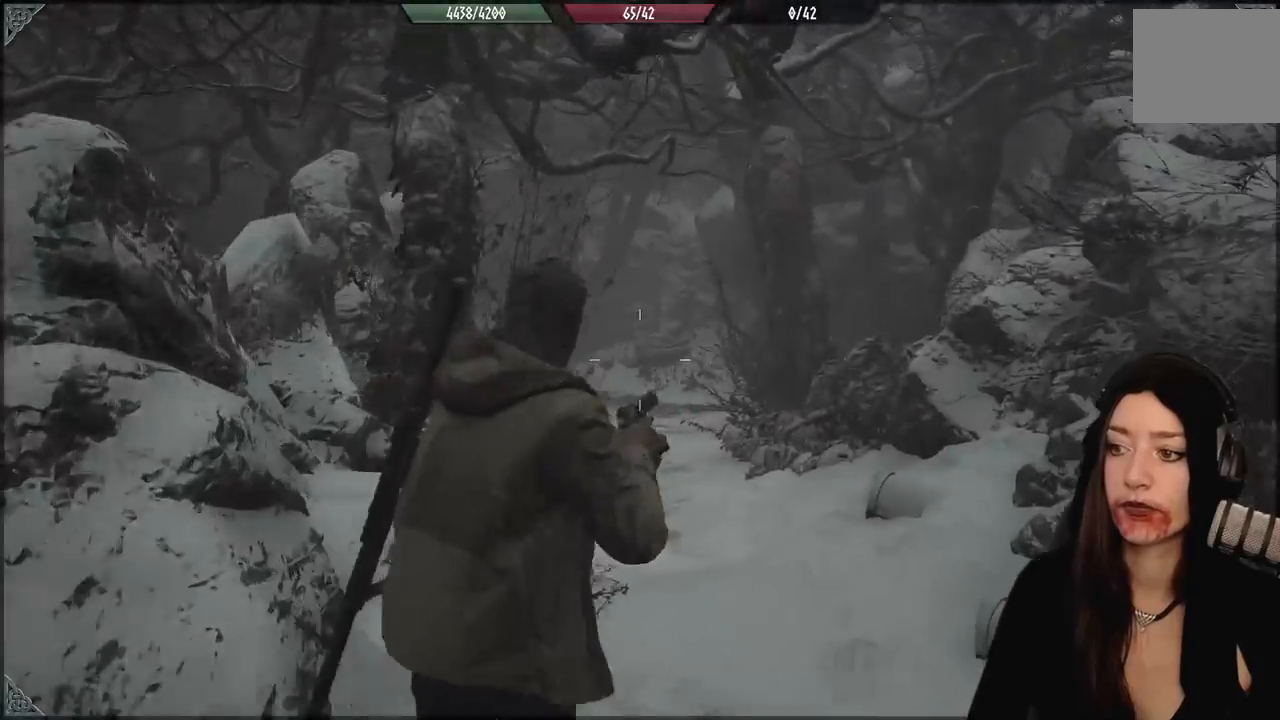
Gameplay with a controller (Xbox layout); each line is a JSON object with the inputs held at the frame after it (dt_ms = milliseconds from this image to that frame). "events" lists button and stick changes between this image and that frame as [ms after this image, input, new state], when the widget could be followed in between. Not read: Z.
{"dt_ms": 1000, "buttons": [], "left_stick": "up", "right_stick": "down", "events": [[933, "right_stick", "down"]]}
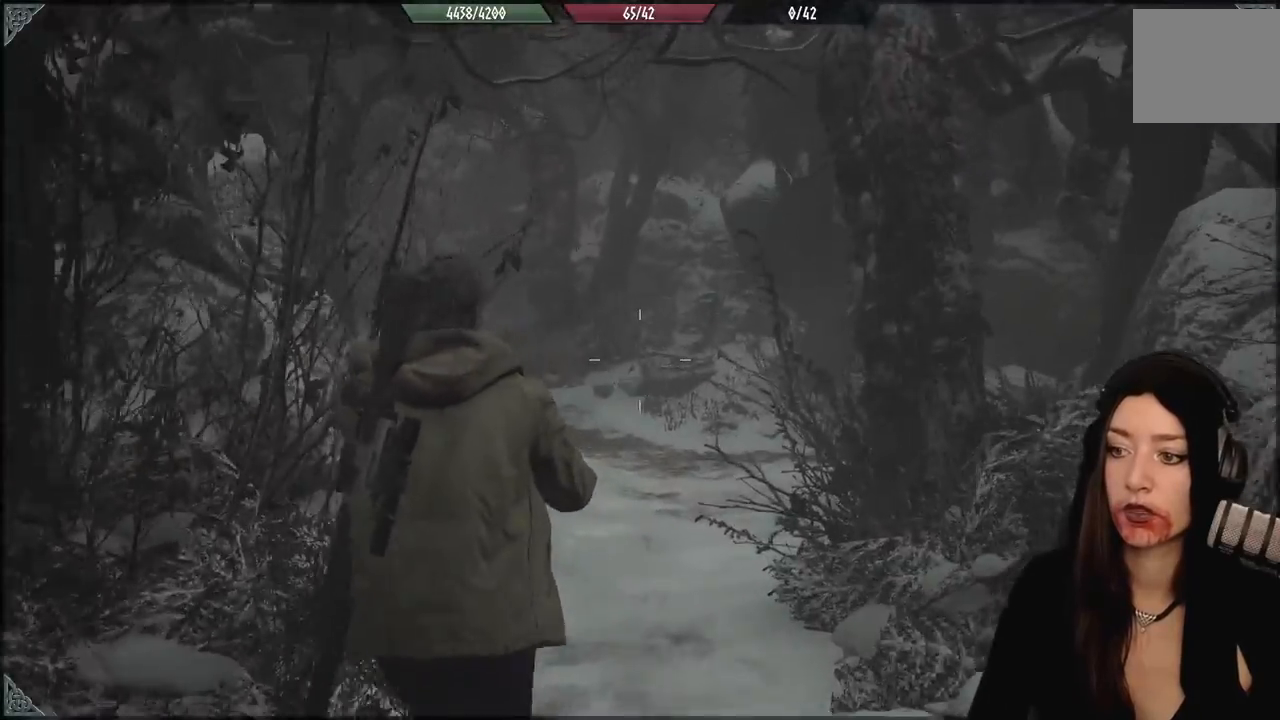
{"dt_ms": 500, "buttons": [], "left_stick": "up", "right_stick": "up-right", "events": [[117, "right_stick", "center"], [483, "right_stick", "up-right"]]}
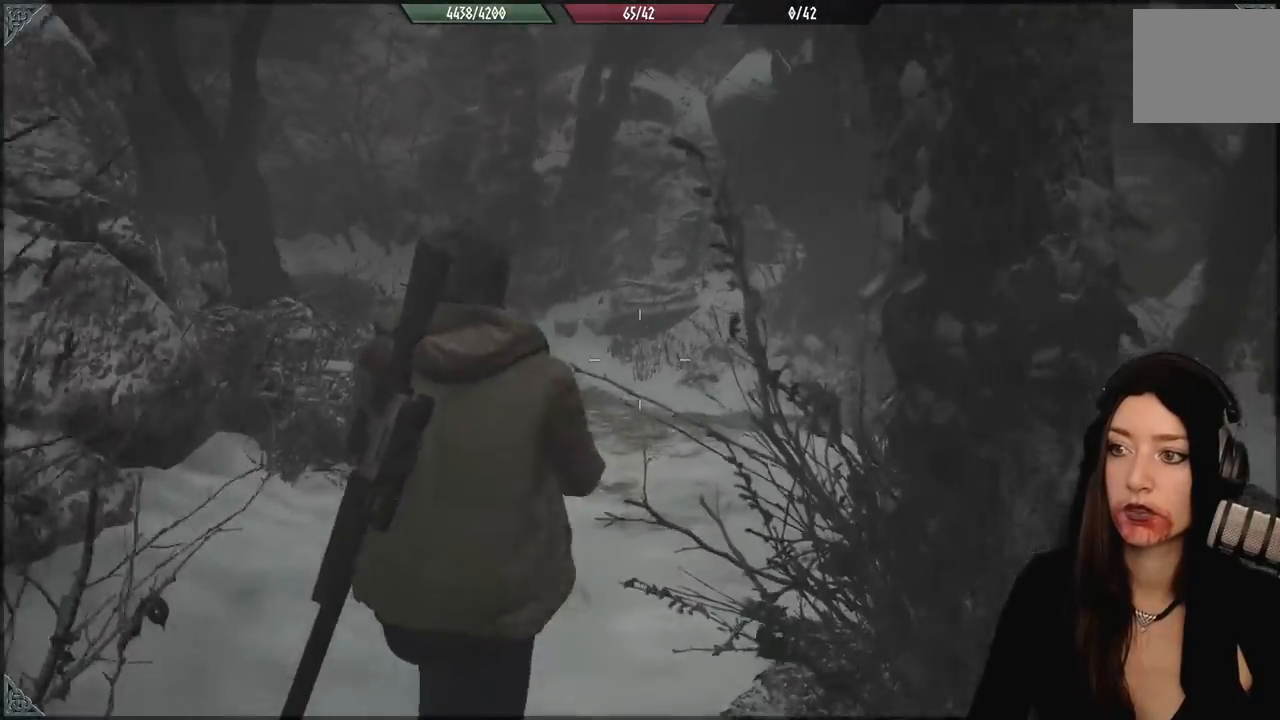
{"dt_ms": 500, "buttons": [], "left_stick": "up-left", "right_stick": "center", "events": [[17, "left_stick", "up-left"], [50, "right_stick", "right"], [417, "right_stick", "center"]]}
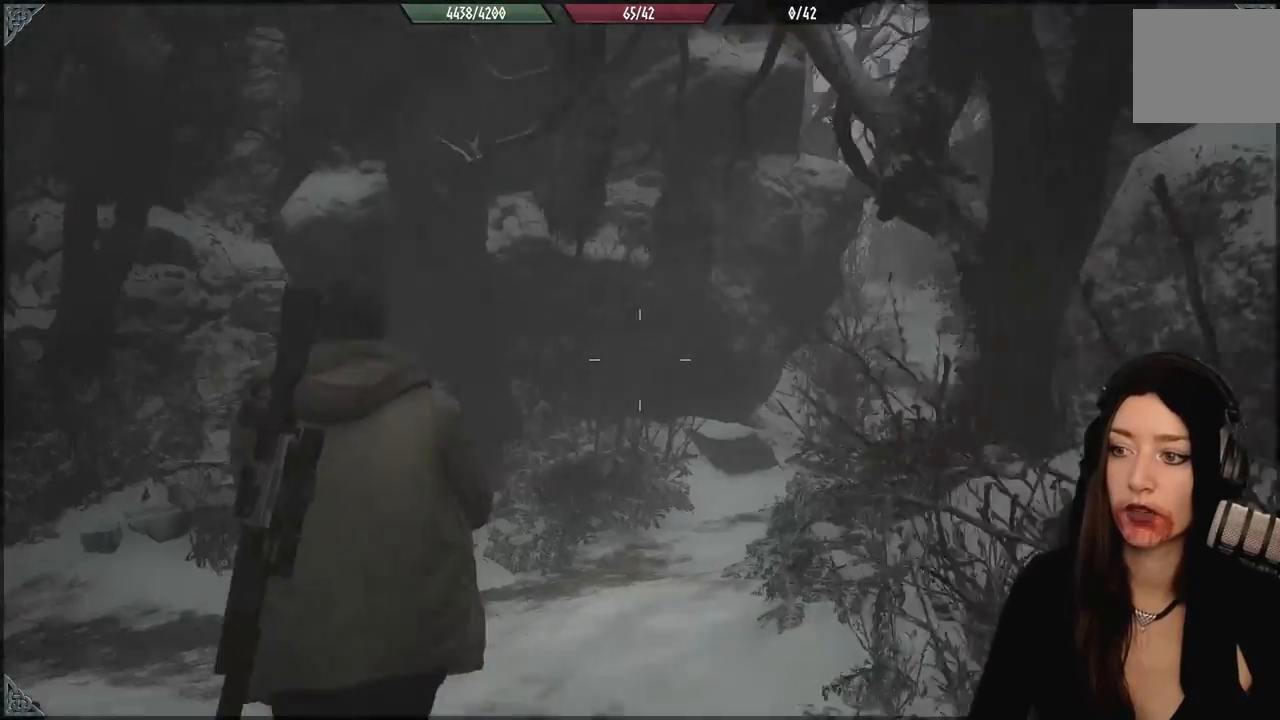
{"dt_ms": 500, "buttons": [], "left_stick": "up-left", "right_stick": "right", "events": [[267, "right_stick", "right"]]}
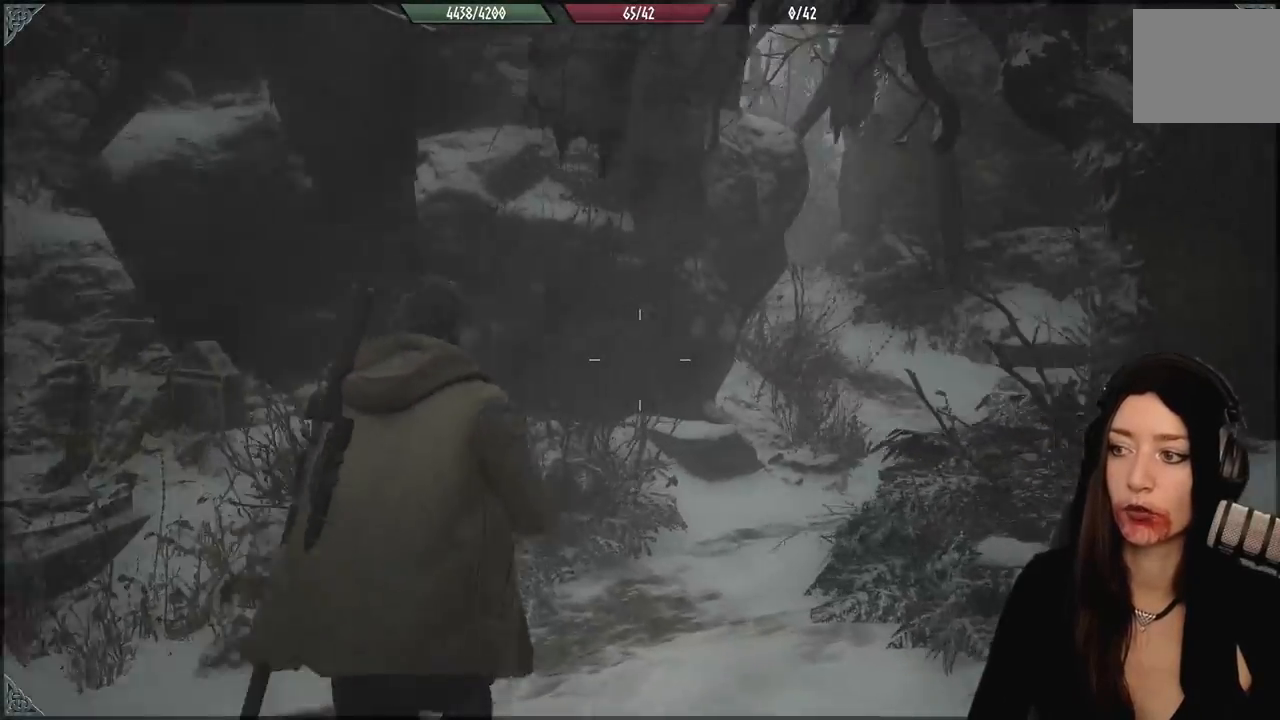
{"dt_ms": 500, "buttons": [], "left_stick": "up-left", "right_stick": "up-right", "events": [[167, "right_stick", "center"], [350, "right_stick", "up-right"]]}
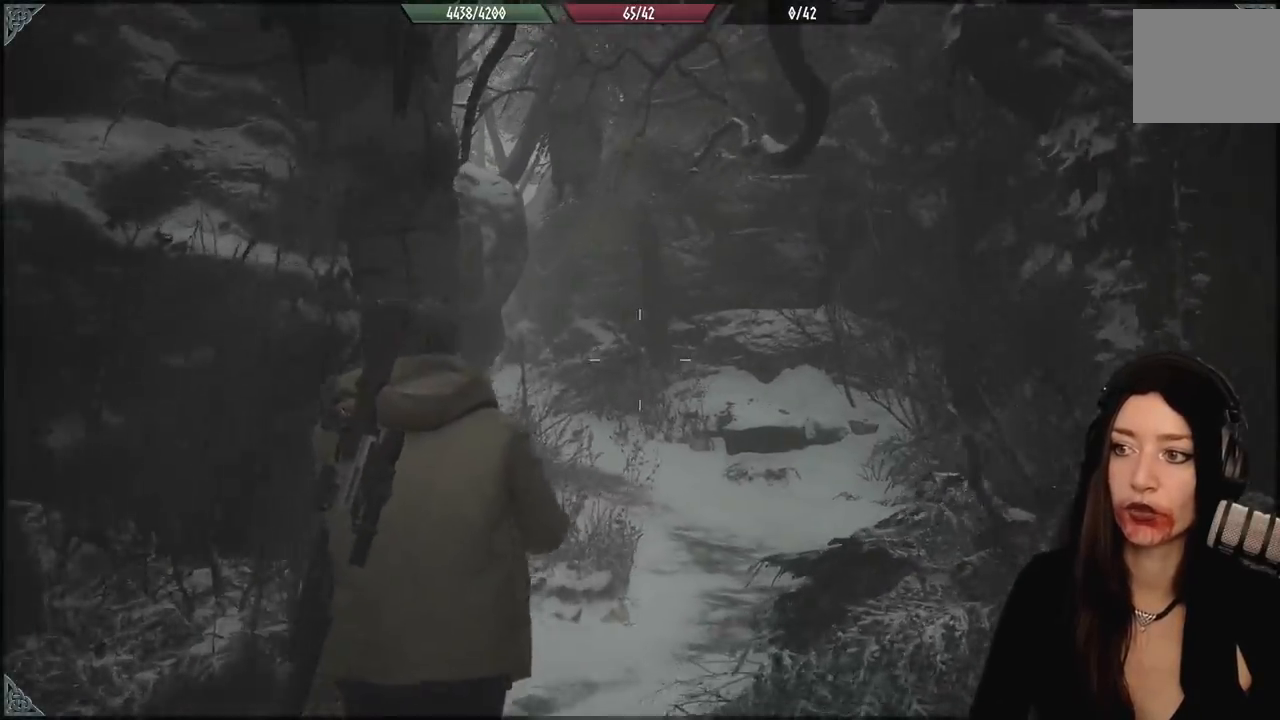
{"dt_ms": 500, "buttons": [], "left_stick": "up-left", "right_stick": "center", "events": [[83, "right_stick", "right"], [383, "right_stick", "center"]]}
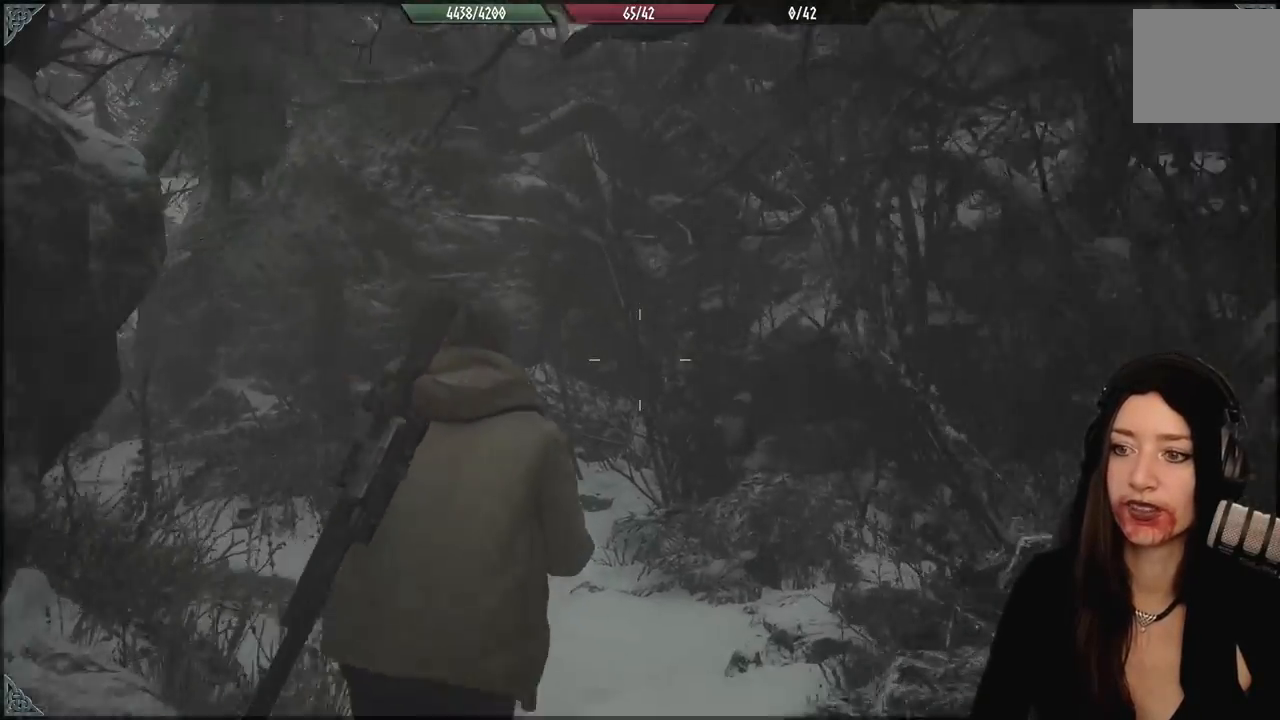
{"dt_ms": 500, "buttons": [], "left_stick": "center", "right_stick": "up", "events": [[300, "left_stick", "center"], [333, "right_stick", "up"]]}
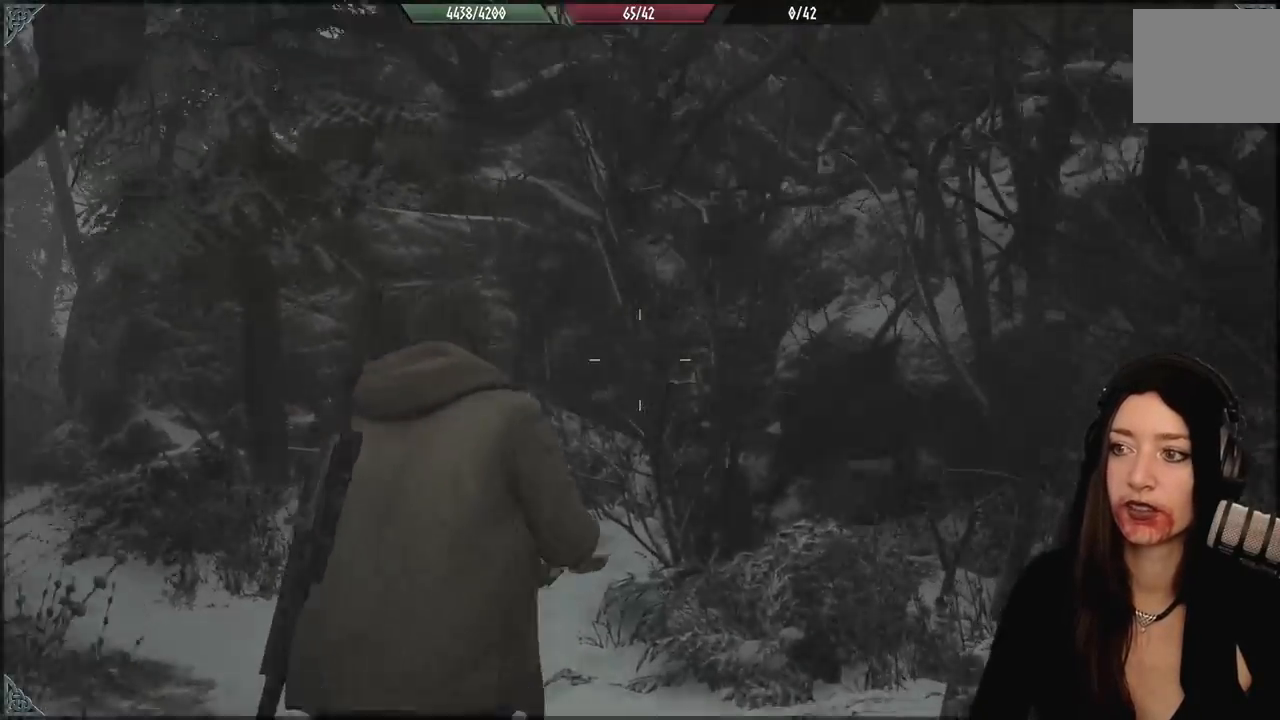
{"dt_ms": 500, "buttons": [], "left_stick": "up", "right_stick": "down-left", "events": [[133, "right_stick", "up-left"], [267, "left_stick", "up"], [350, "right_stick", "down-left"]]}
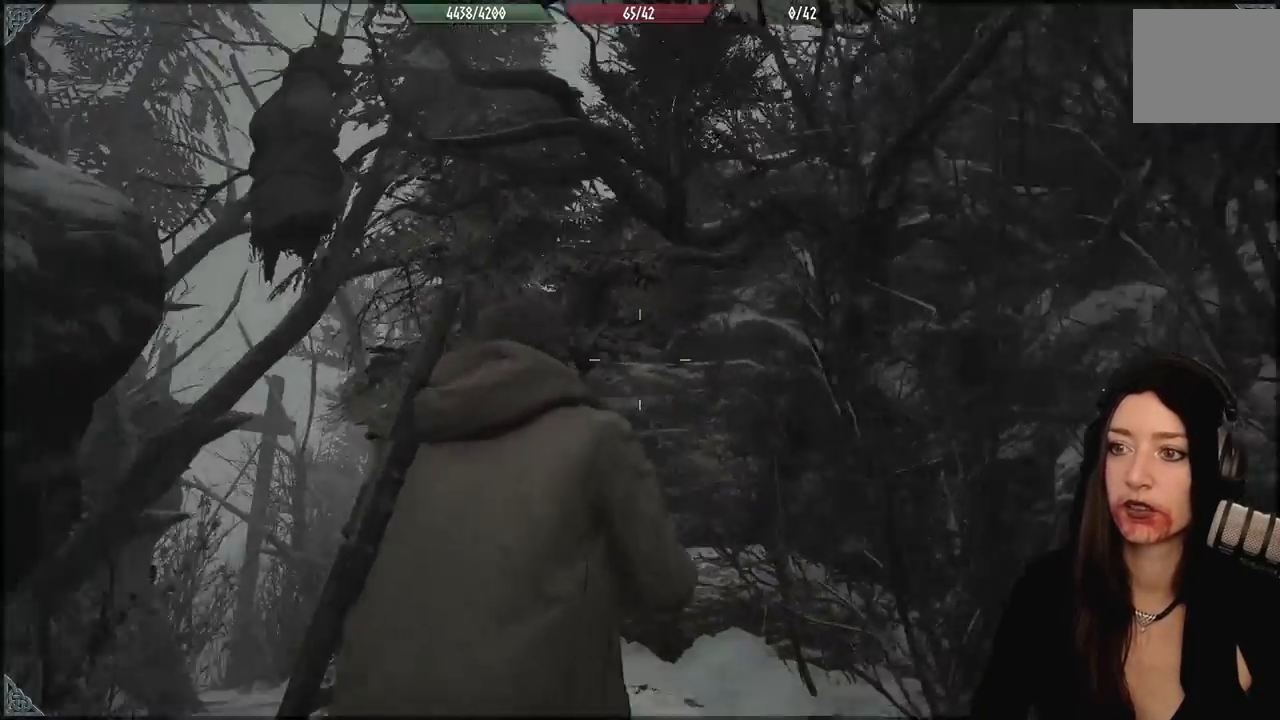
{"dt_ms": 500, "buttons": [], "left_stick": "up", "right_stick": "center", "events": [[300, "right_stick", "center"]]}
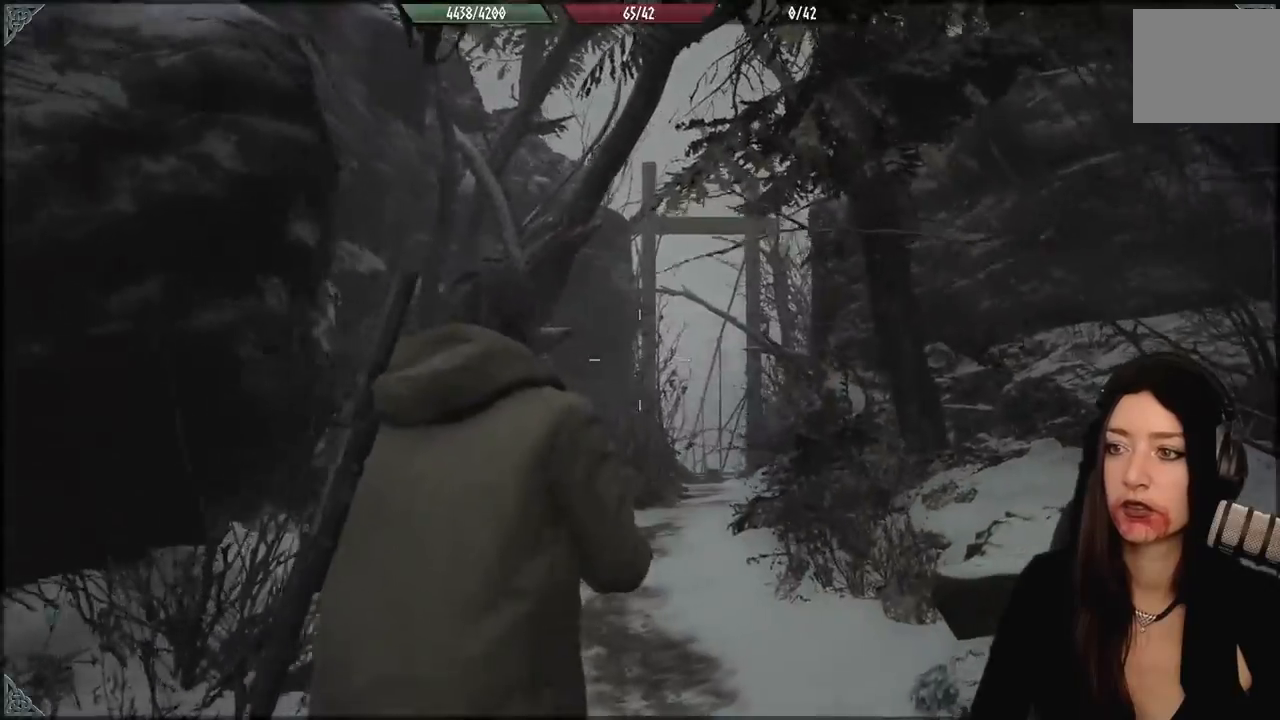
{"dt_ms": 500, "buttons": [], "left_stick": "up", "right_stick": "center", "events": []}
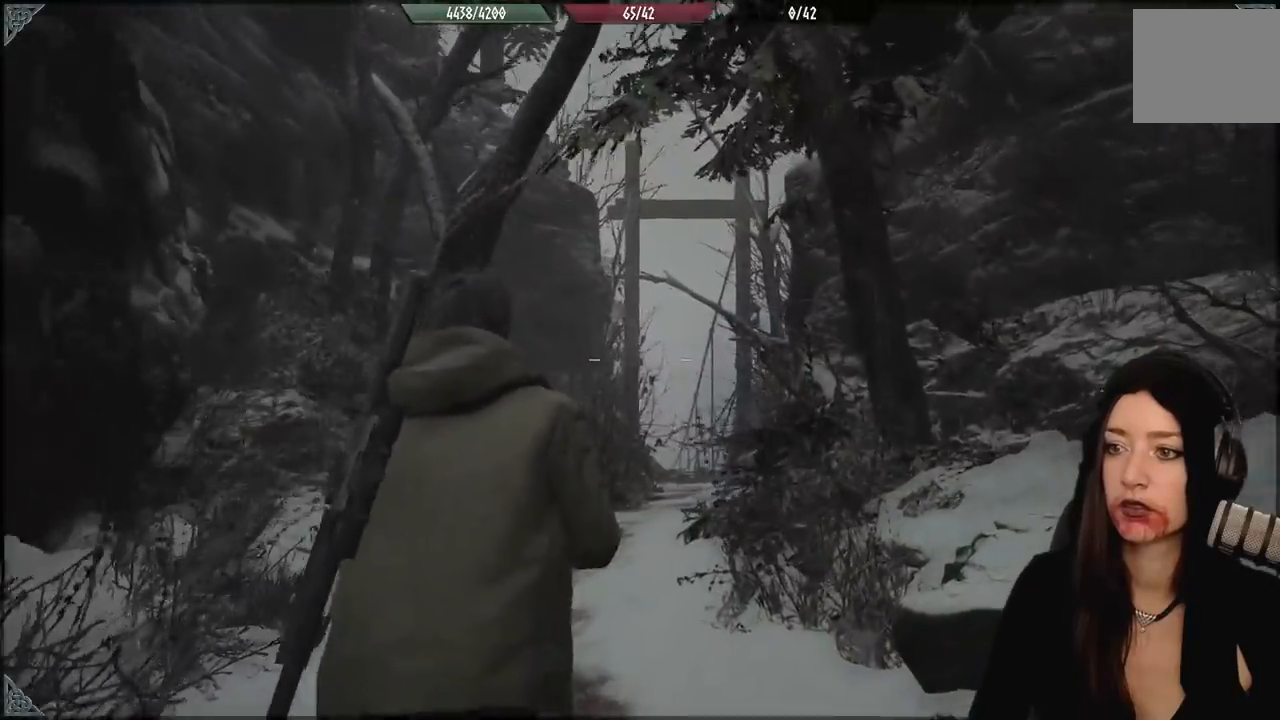
{"dt_ms": 1000, "buttons": [], "left_stick": "up-left", "right_stick": "down-right", "events": [[17, "L3", "down"], [150, "L3", "up"], [300, "right_stick", "down-right"], [483, "right_stick", "center"], [633, "left_stick", "up-left"], [900, "right_stick", "down-right"]]}
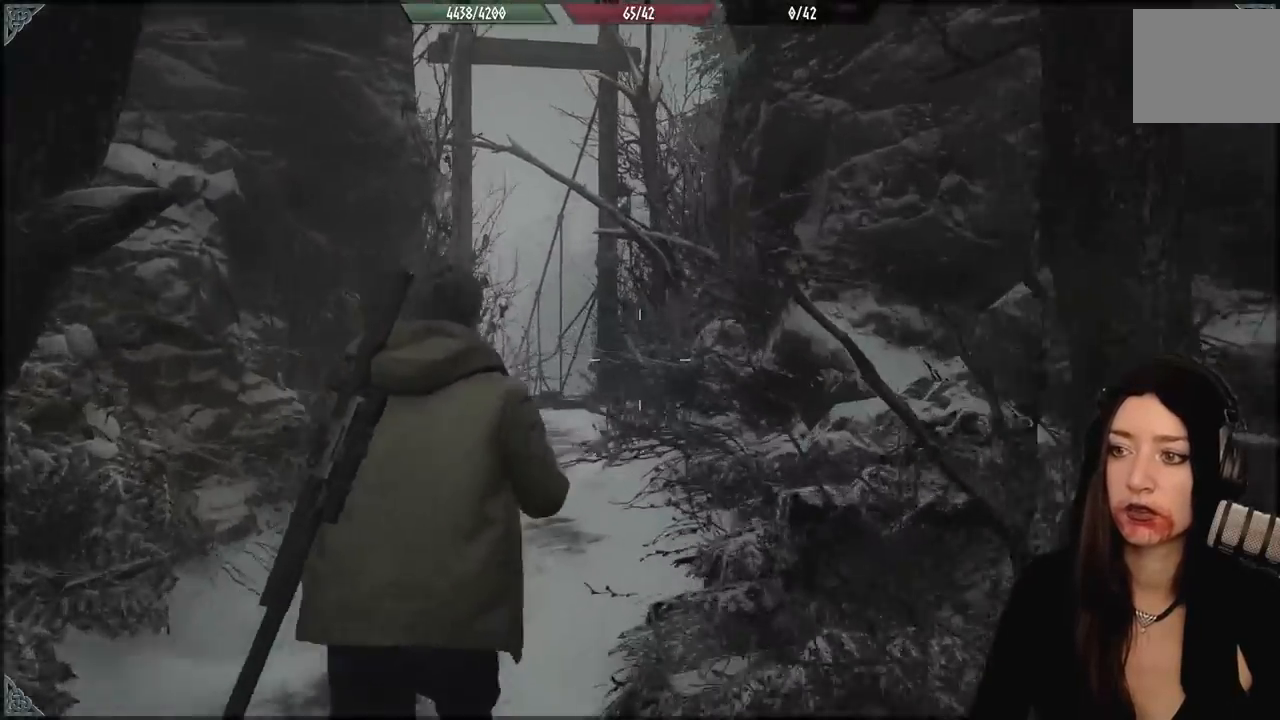
{"dt_ms": 500, "buttons": [], "left_stick": "up-left", "right_stick": "center", "events": [[217, "right_stick", "center"]]}
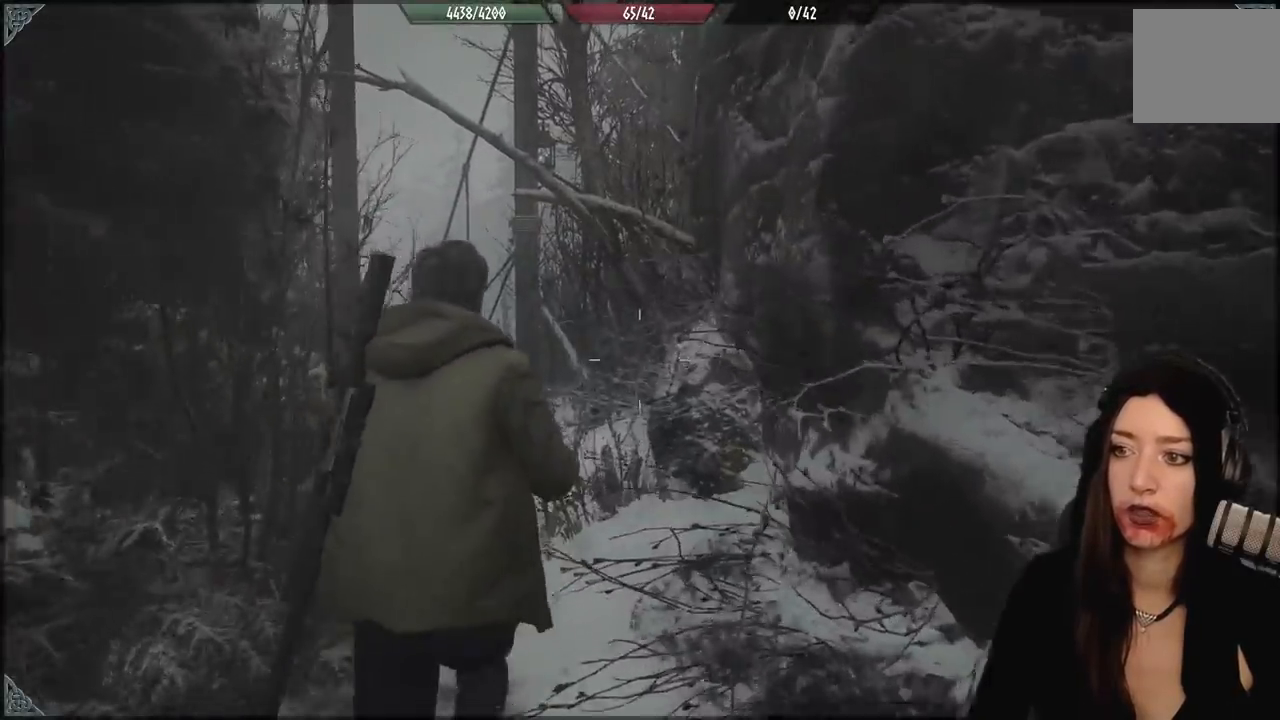
{"dt_ms": 500, "buttons": [], "left_stick": "up-left", "right_stick": "center", "events": [[267, "right_stick", "down-left"], [433, "right_stick", "center"]]}
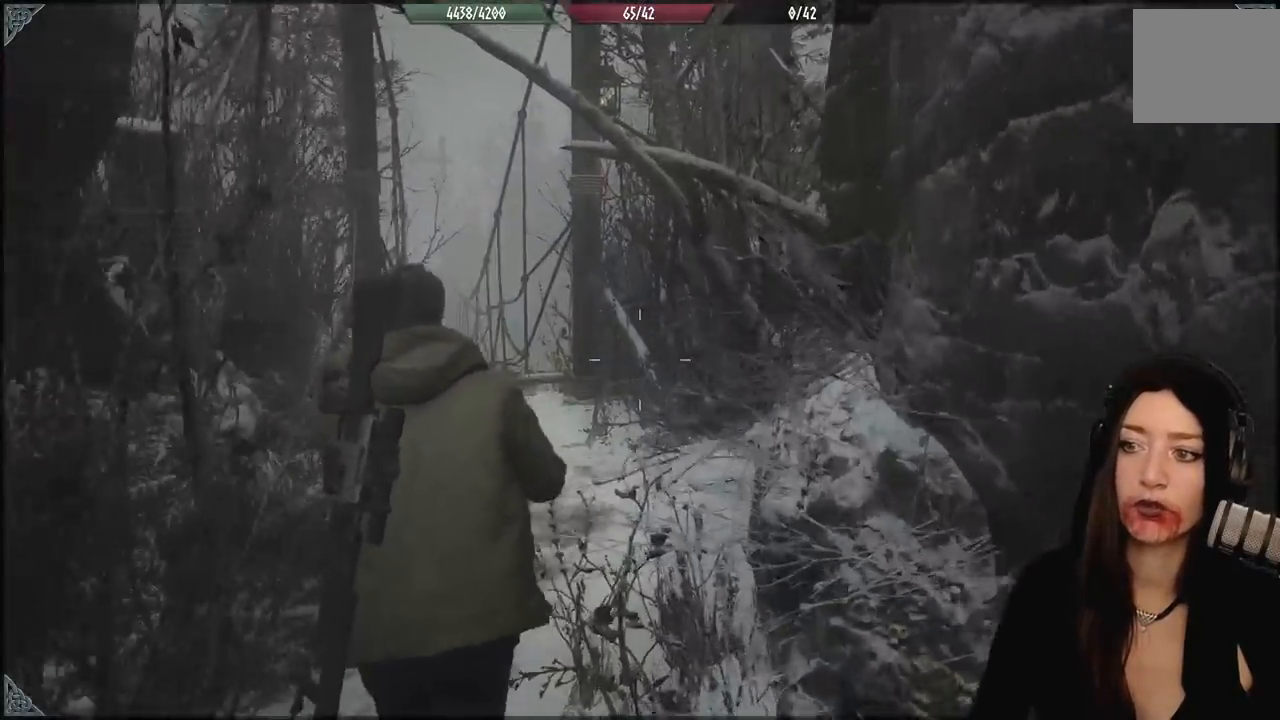
{"dt_ms": 1000, "buttons": [], "left_stick": "up-left", "right_stick": "center", "events": [[483, "right_stick", "left"], [533, "right_stick", "down-left"], [783, "right_stick", "center"]]}
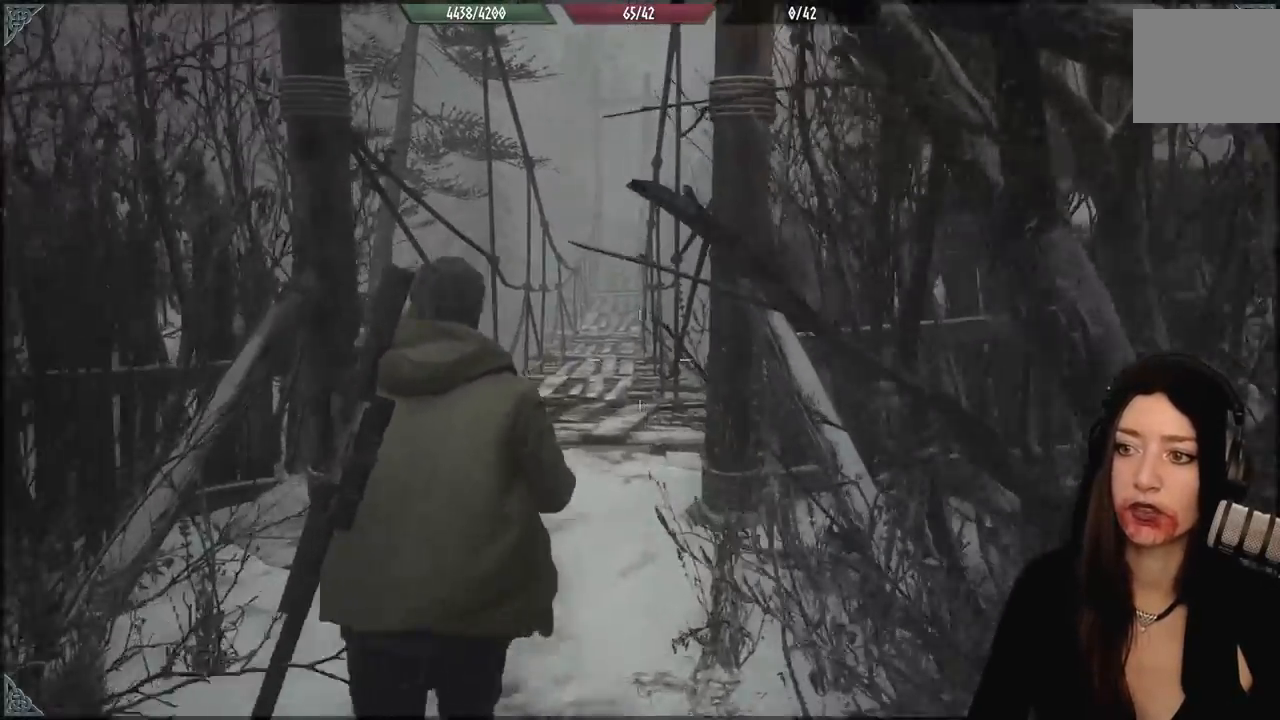
{"dt_ms": 500, "buttons": [], "left_stick": "up", "right_stick": "center", "events": [[283, "left_stick", "up"]]}
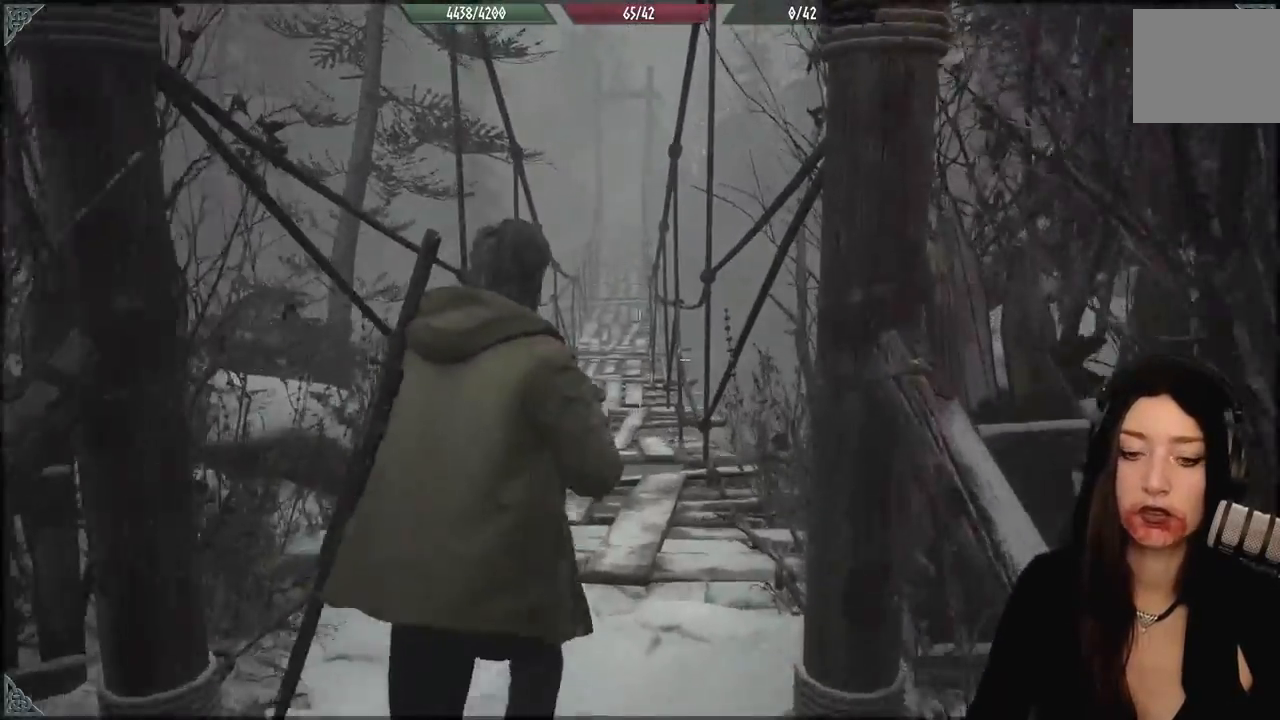
{"dt_ms": 500, "buttons": [], "left_stick": "up", "right_stick": "center", "events": []}
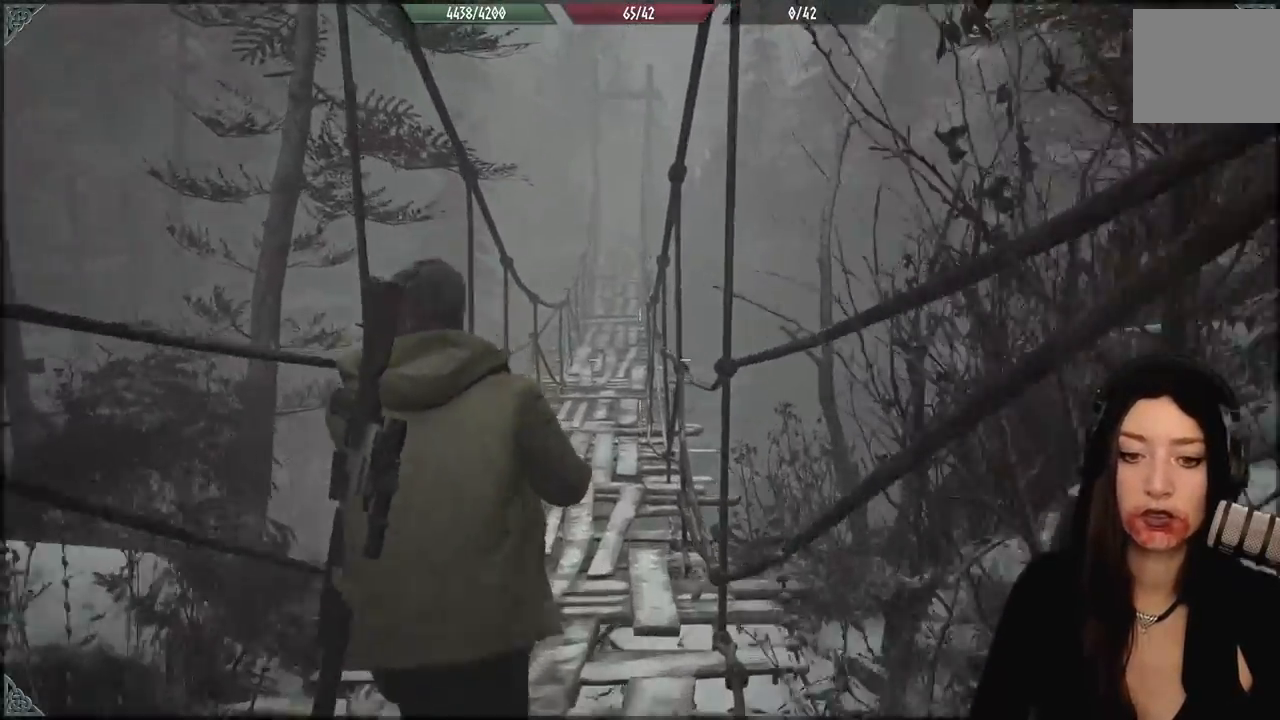
{"dt_ms": 1000, "buttons": [], "left_stick": "up-left", "right_stick": "center", "events": [[100, "left_stick", "up-left"], [400, "right_stick", "down"], [517, "right_stick", "center"]]}
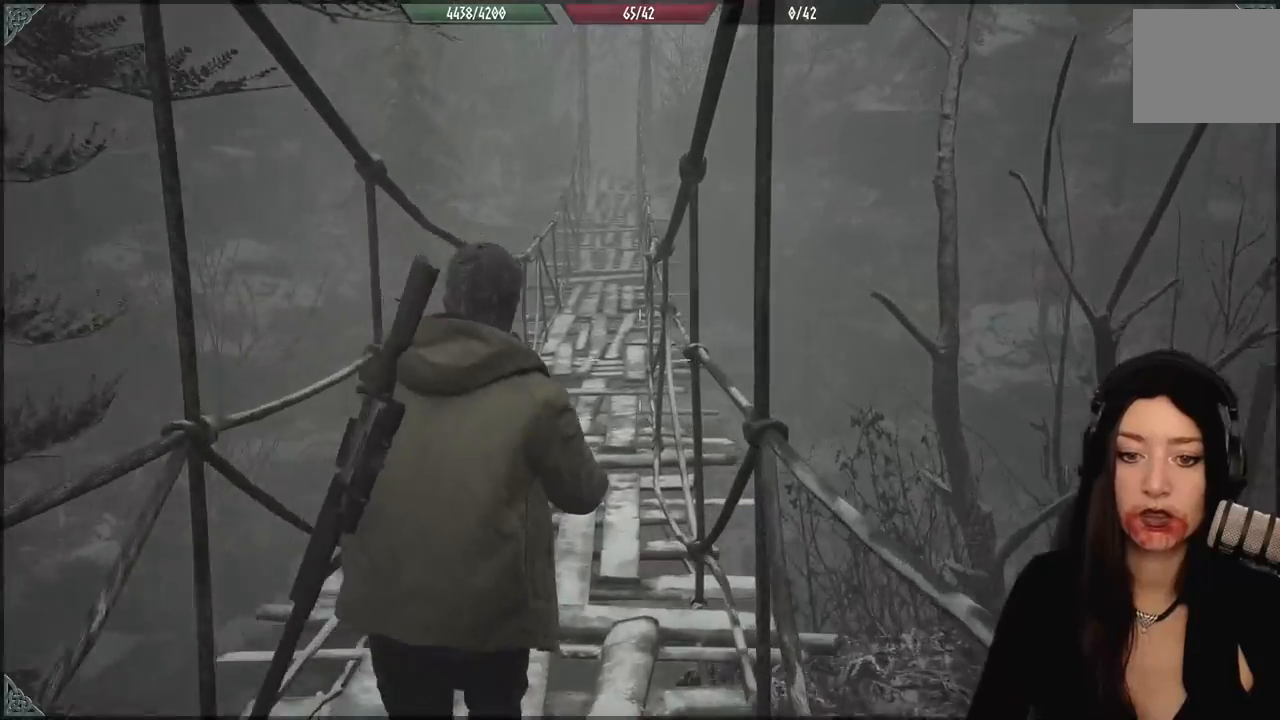
{"dt_ms": 500, "buttons": [], "left_stick": "up-left", "right_stick": "center", "events": [[233, "right_stick", "up"], [350, "right_stick", "center"]]}
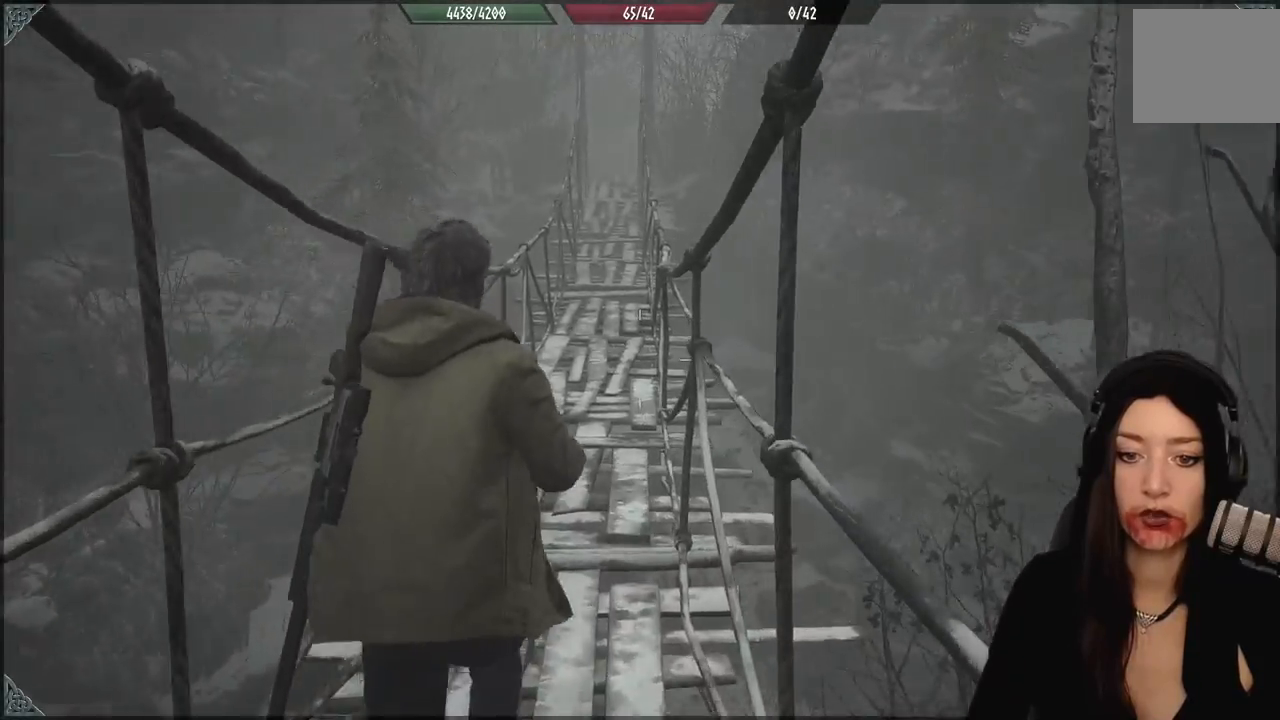
{"dt_ms": 500, "buttons": [], "left_stick": "up-left", "right_stick": "center", "events": [[167, "right_stick", "up"], [300, "right_stick", "center"]]}
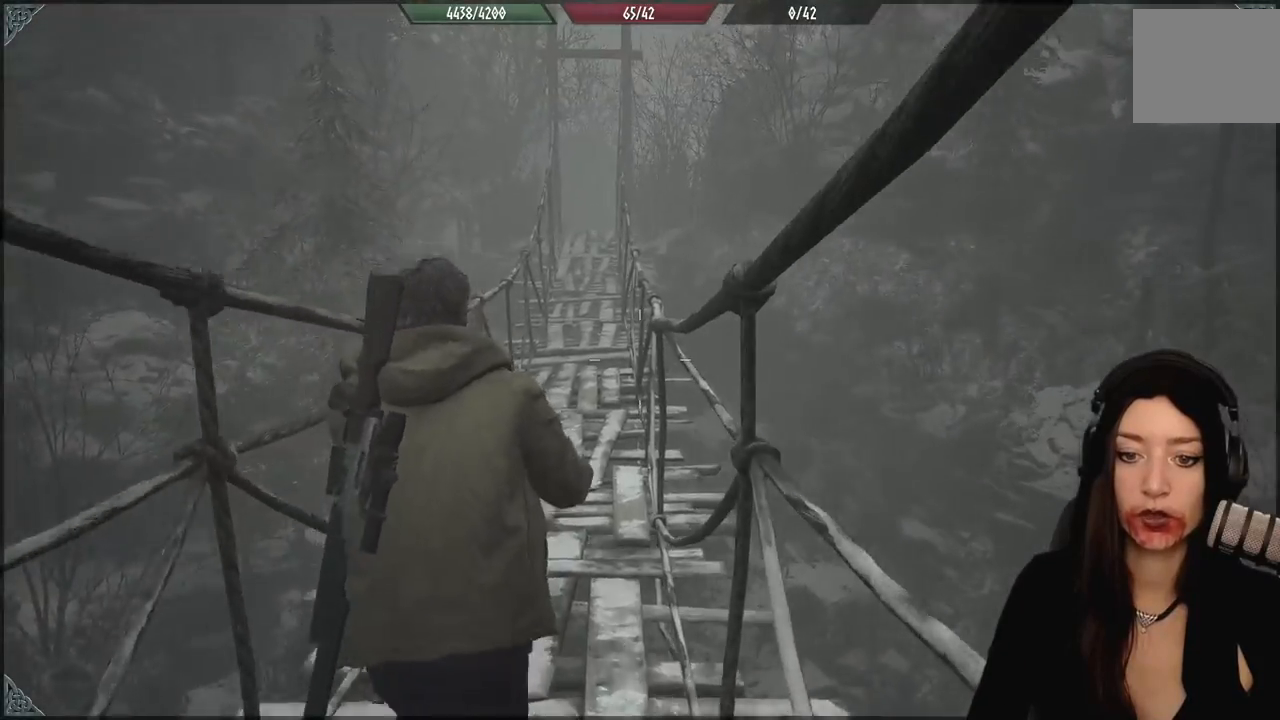
{"dt_ms": 500, "buttons": [], "left_stick": "up", "right_stick": "center", "events": [[217, "left_stick", "up"]]}
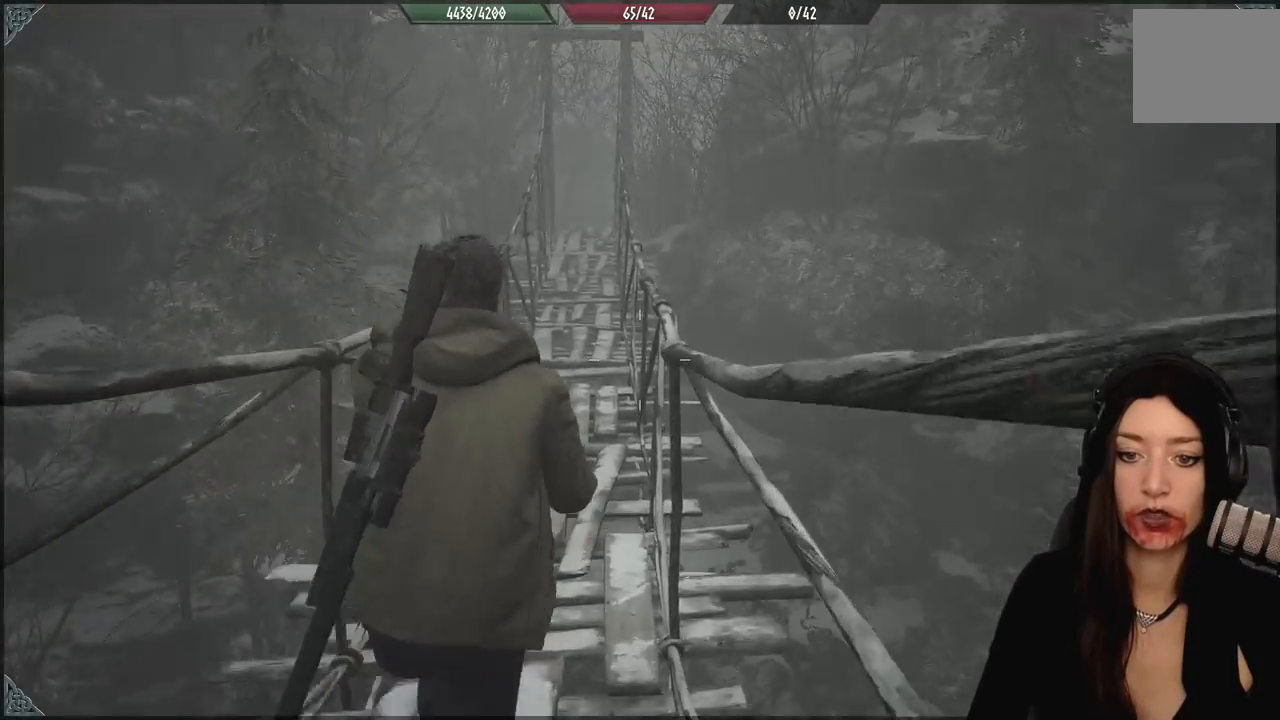
{"dt_ms": 500, "buttons": [], "left_stick": "up", "right_stick": "center", "events": []}
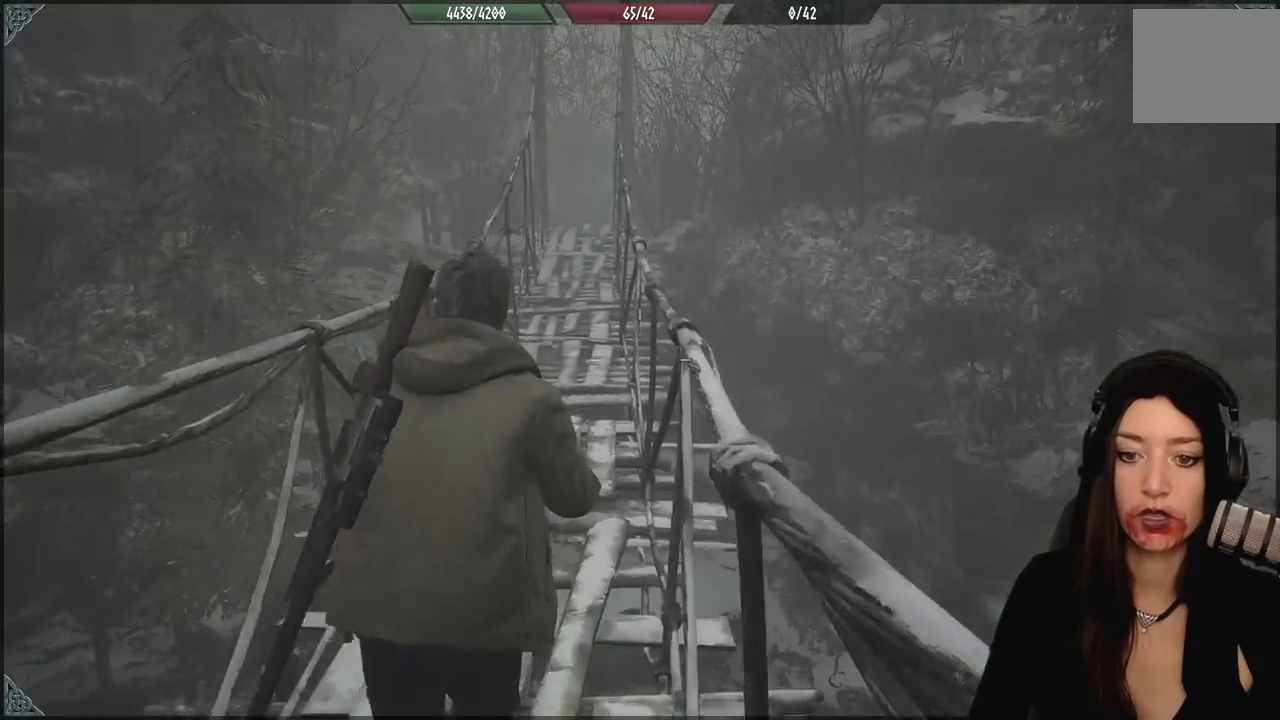
{"dt_ms": 500, "buttons": [], "left_stick": "up", "right_stick": "center", "events": [[150, "right_stick", "up"], [333, "right_stick", "center"]]}
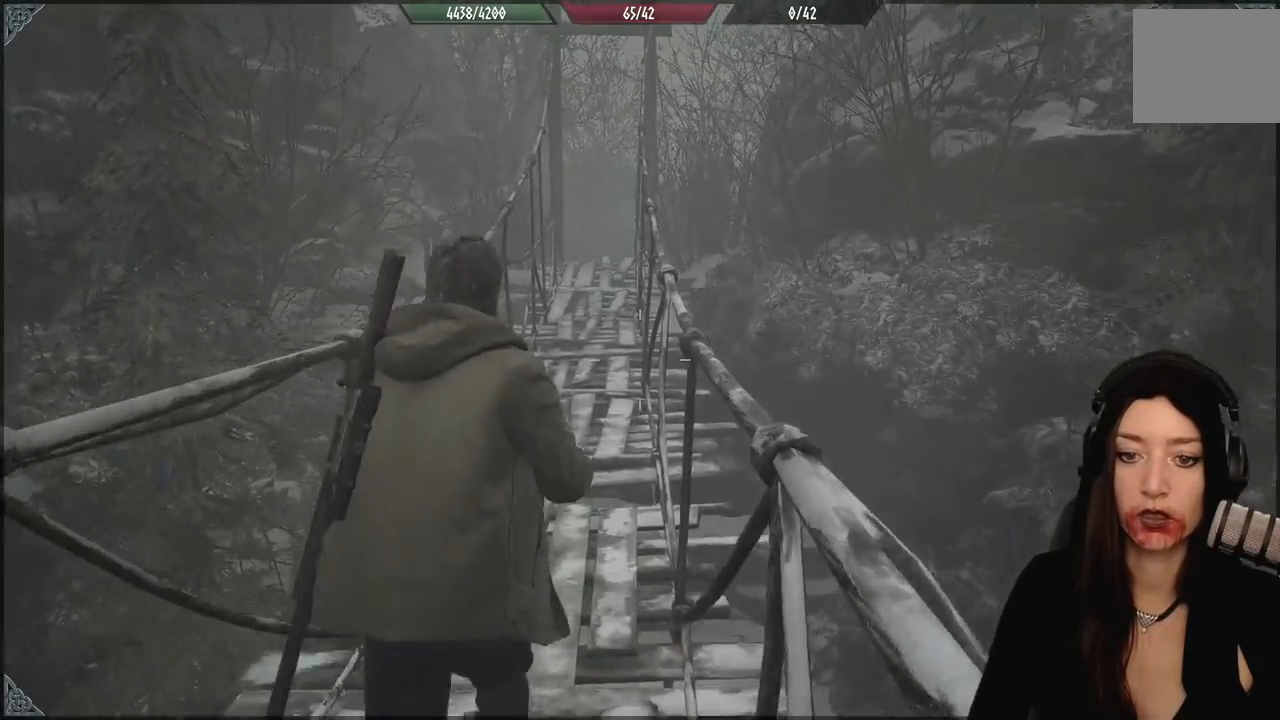
{"dt_ms": 500, "buttons": [], "left_stick": "up", "right_stick": "center", "events": []}
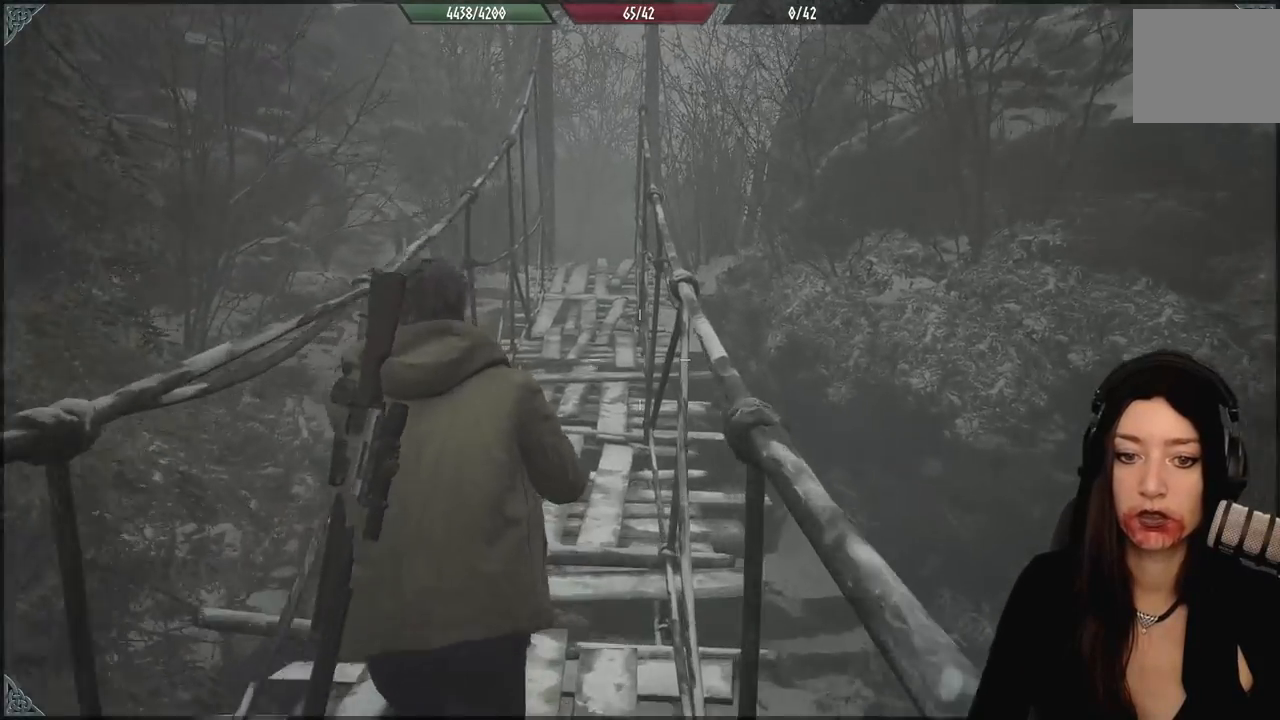
{"dt_ms": 500, "buttons": [], "left_stick": "up", "right_stick": "center", "events": []}
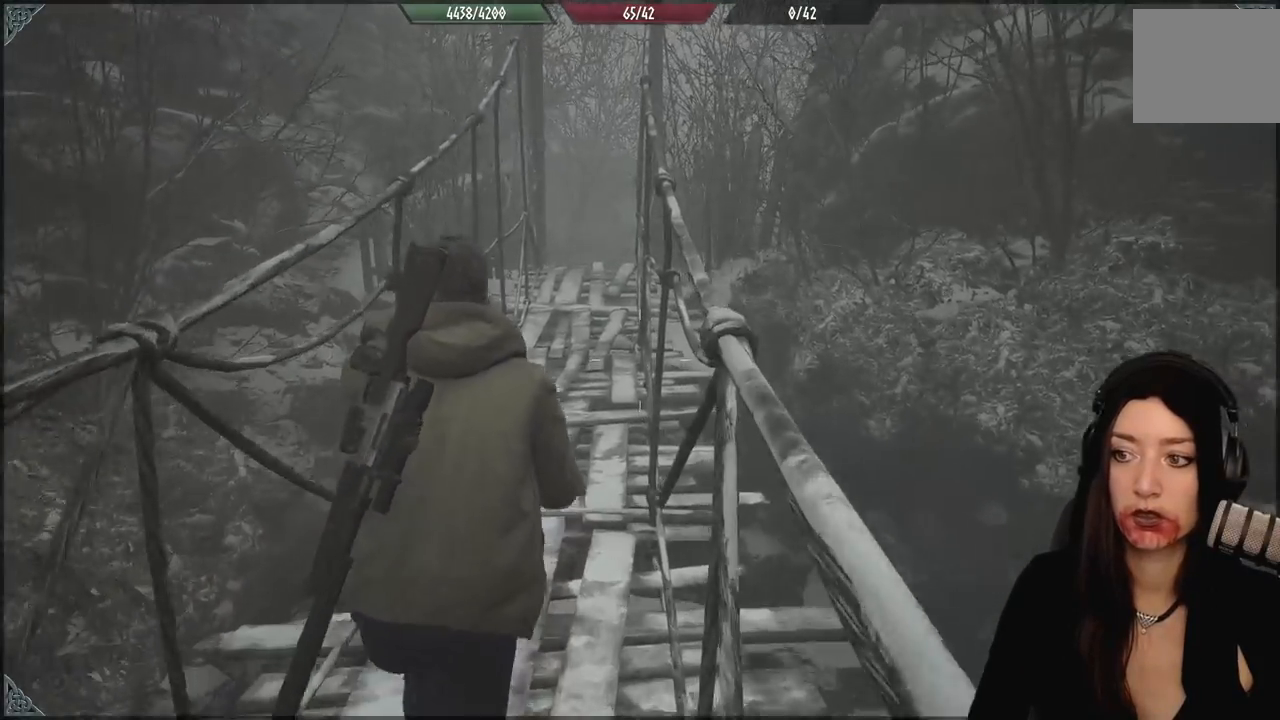
{"dt_ms": 500, "buttons": [], "left_stick": "up", "right_stick": "center", "events": []}
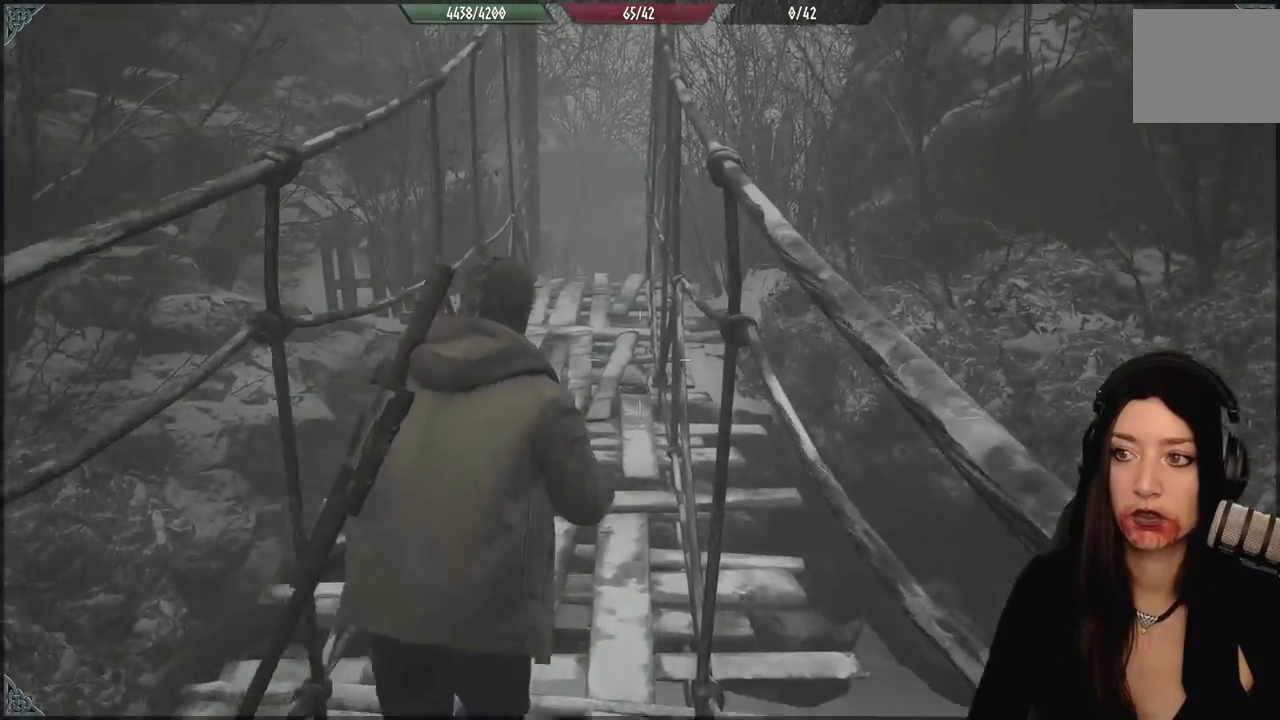
{"dt_ms": 500, "buttons": [], "left_stick": "up", "right_stick": "center", "events": []}
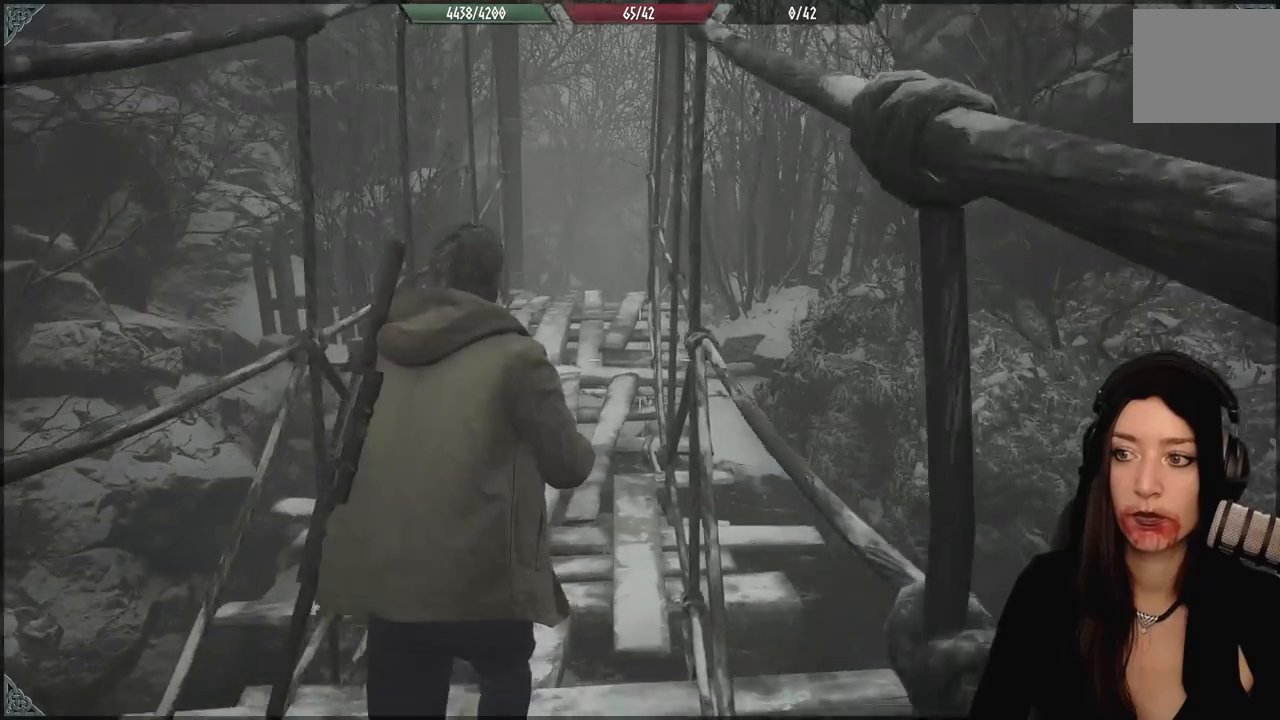
{"dt_ms": 500, "buttons": [], "left_stick": "up", "right_stick": "center", "events": []}
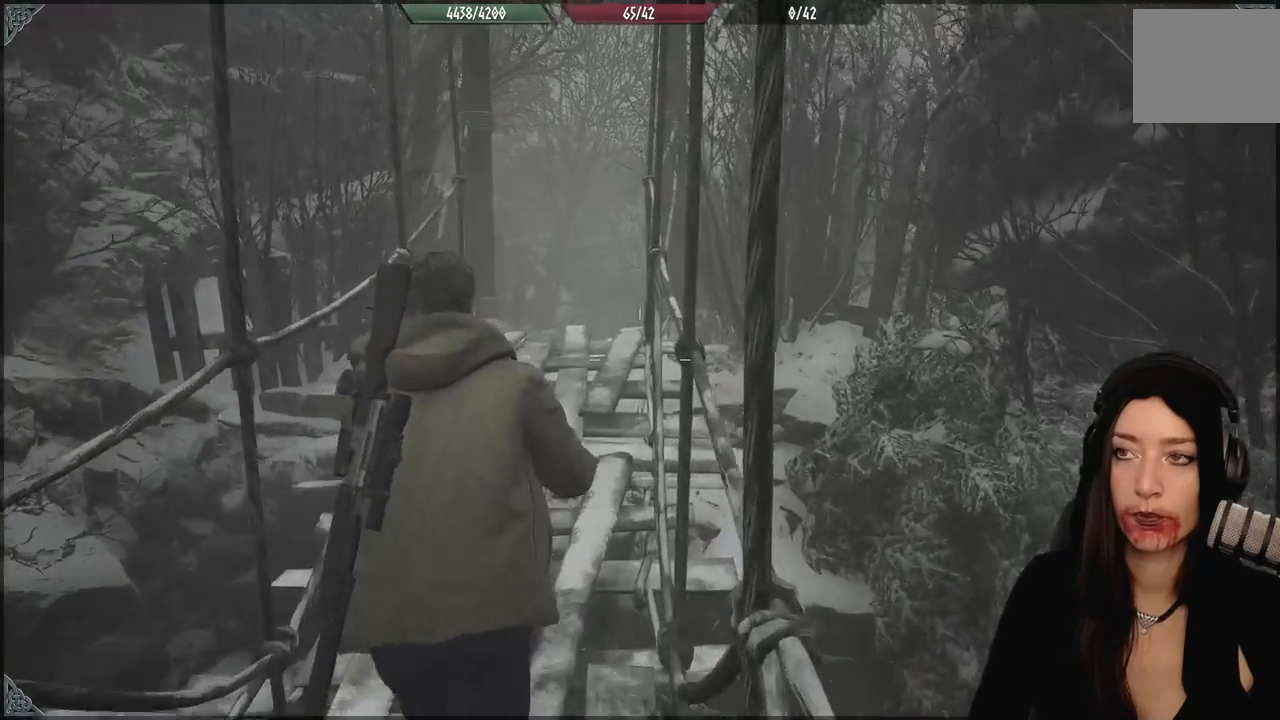
{"dt_ms": 500, "buttons": [], "left_stick": "center", "right_stick": "center", "events": [[350, "left_stick", "center"]]}